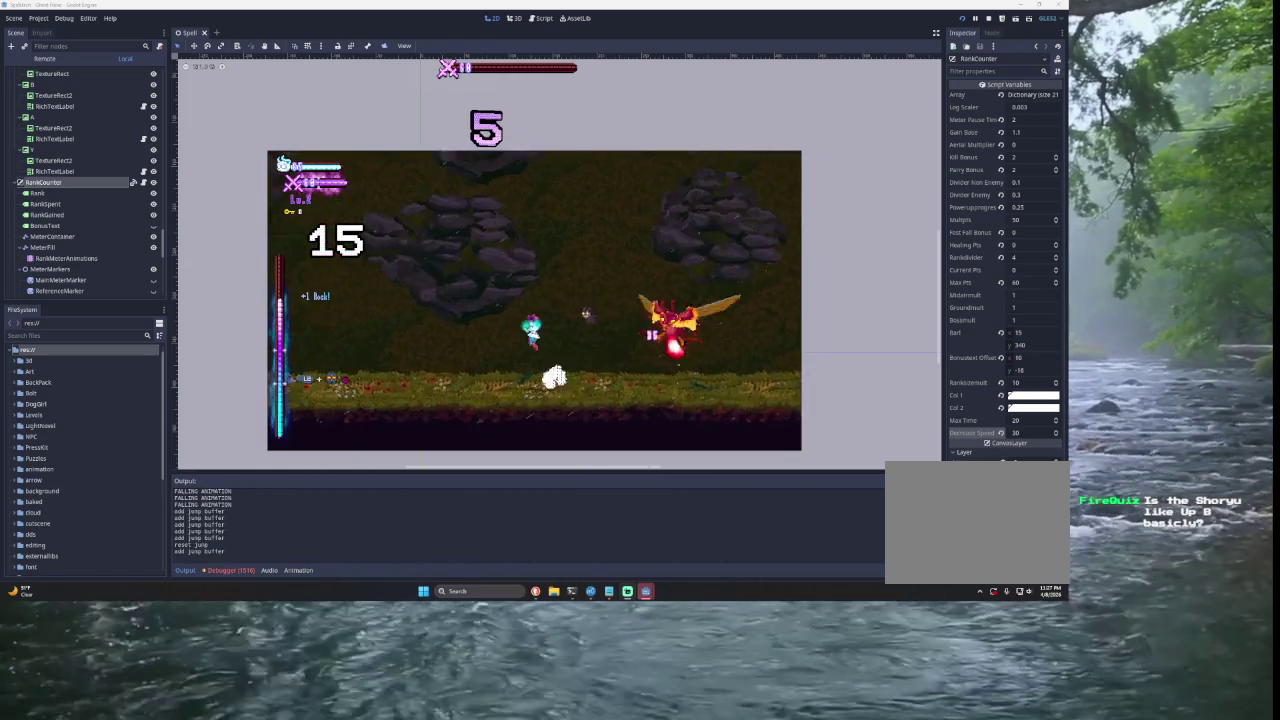
Gameplay with a controller (PlayStation layout); each line is a JSON object with the inputs held at the frame after it. "events" lists button and stick changes between this image and that frame as [ms after this image, input, new state], when the widget could be followed in between.
{"buttons": [], "left_stick": "right", "right_stick": "down"}
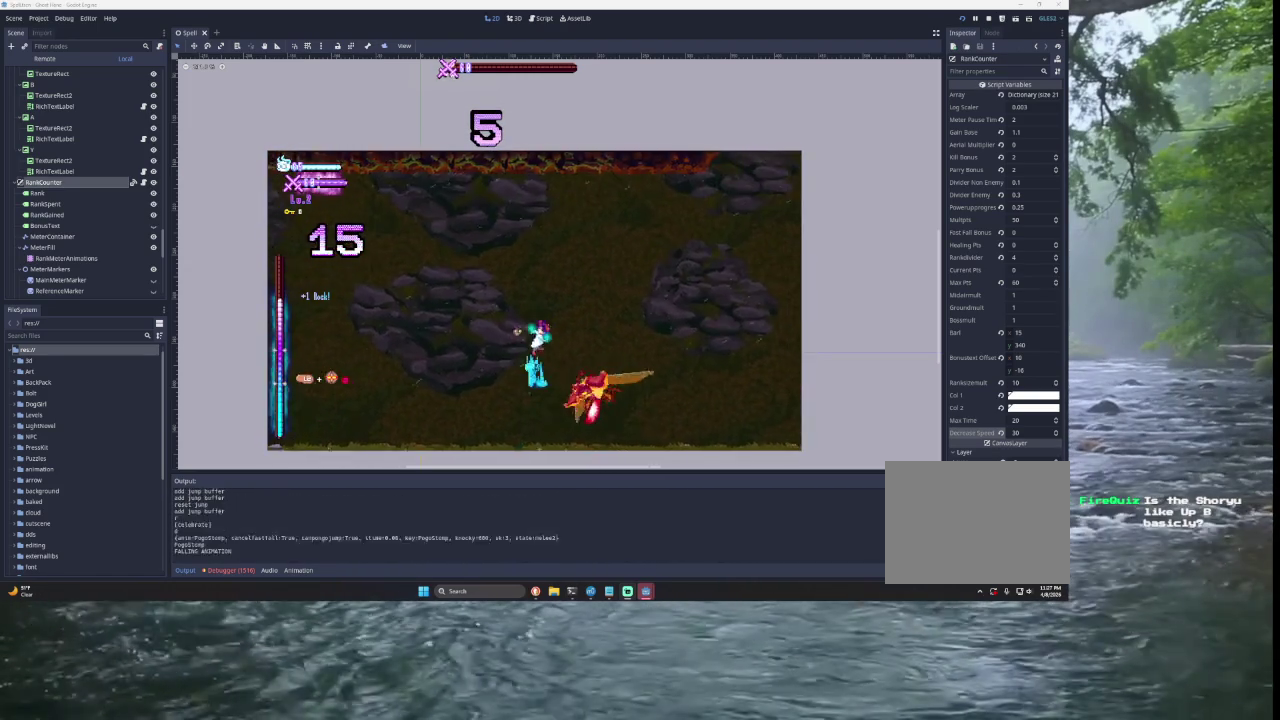
{"buttons": [], "left_stick": "left", "right_stick": "center", "events": [[67, "left_stick", "center"], [133, "right_stick", "center"], [167, "left_stick", "left"]]}
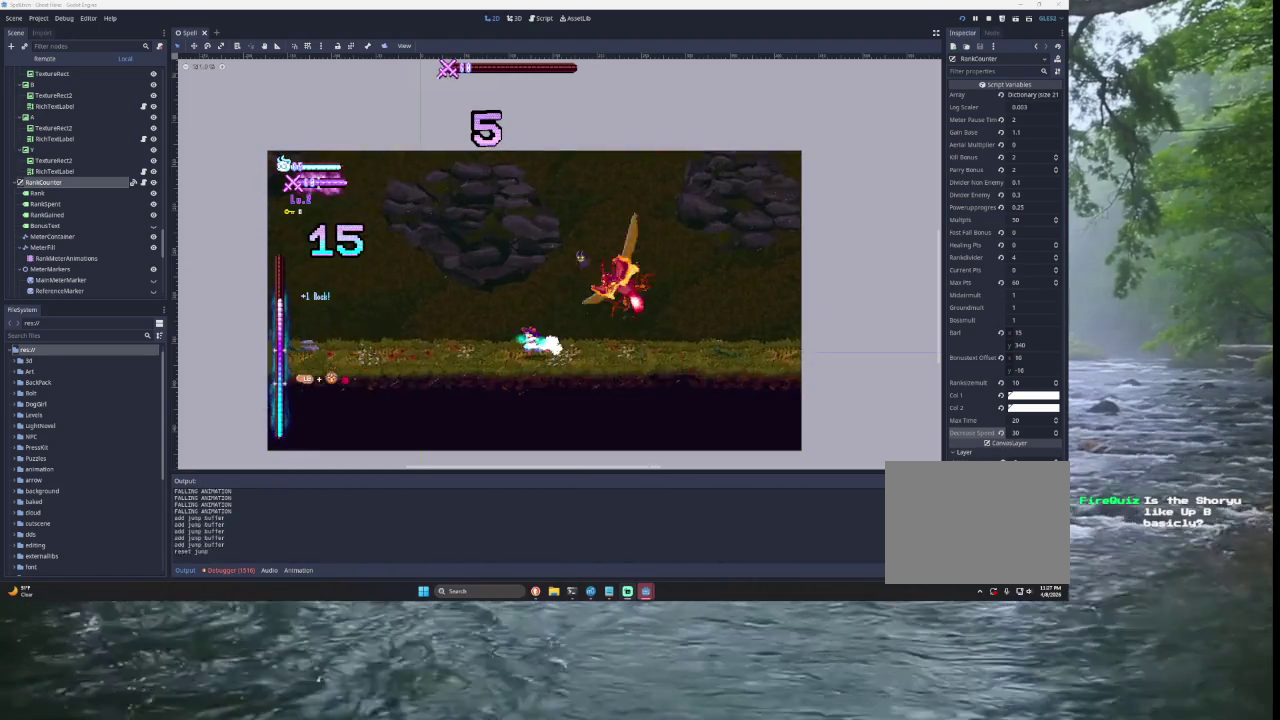
{"buttons": [], "left_stick": "center", "right_stick": "center", "events": [[33, "TRIANGLE", "down"], [367, "TRIANGLE", "up"], [433, "left_stick", "center"]]}
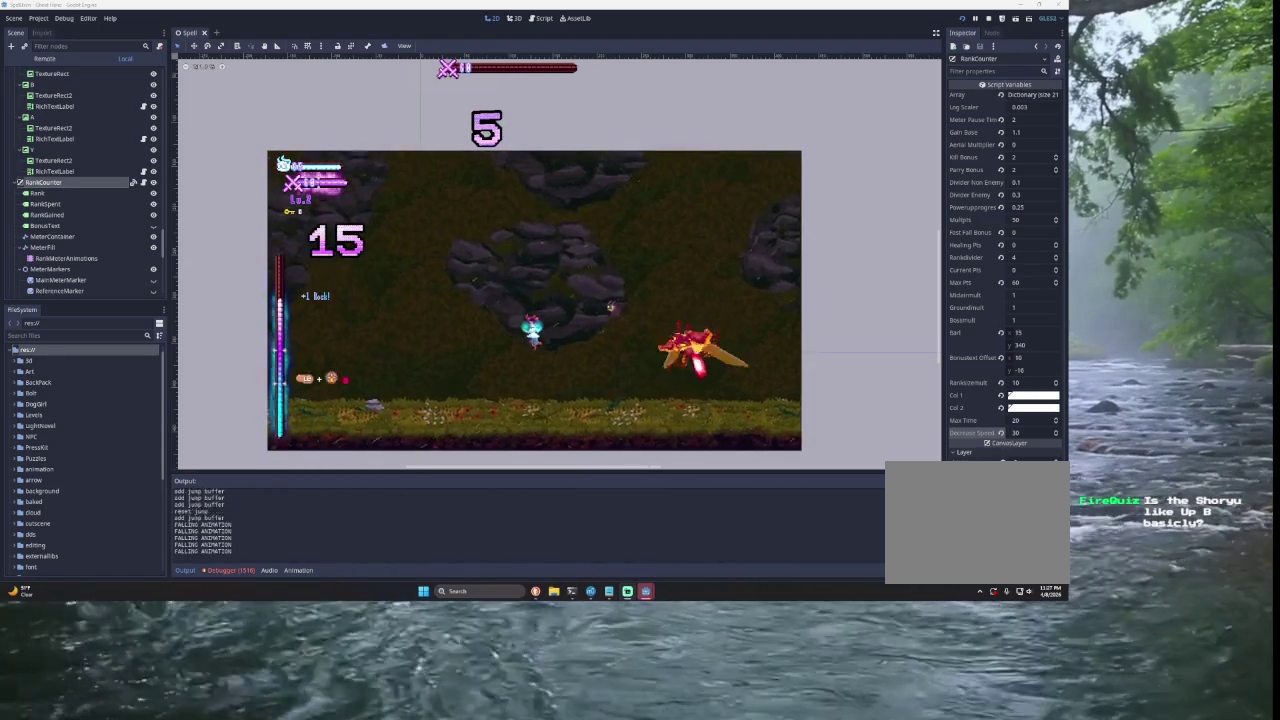
{"buttons": ["TRIANGLE"], "left_stick": "left", "right_stick": "center", "events": [[200, "left_stick", "left"], [433, "TRIANGLE", "down"]]}
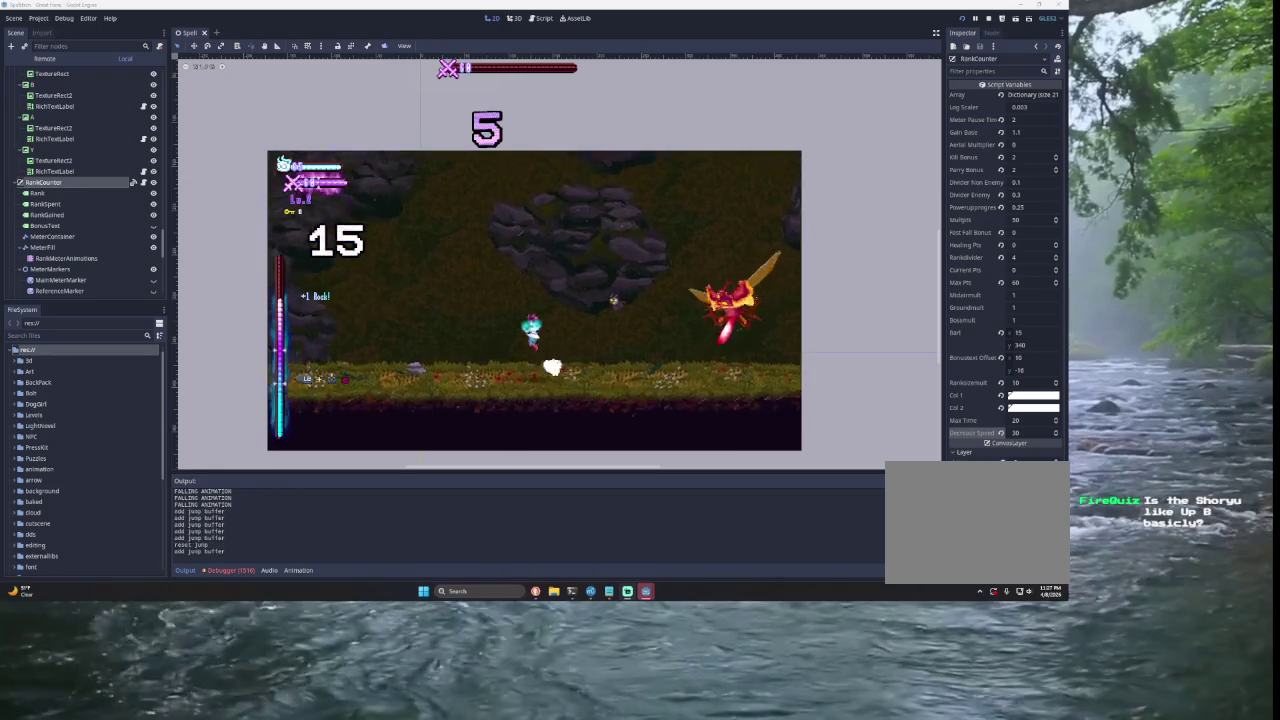
{"buttons": [], "left_stick": "center", "right_stick": "center", "events": [[67, "left_stick", "center"], [200, "left_stick", "right"], [233, "TRIANGLE", "up"], [467, "left_stick", "center"]]}
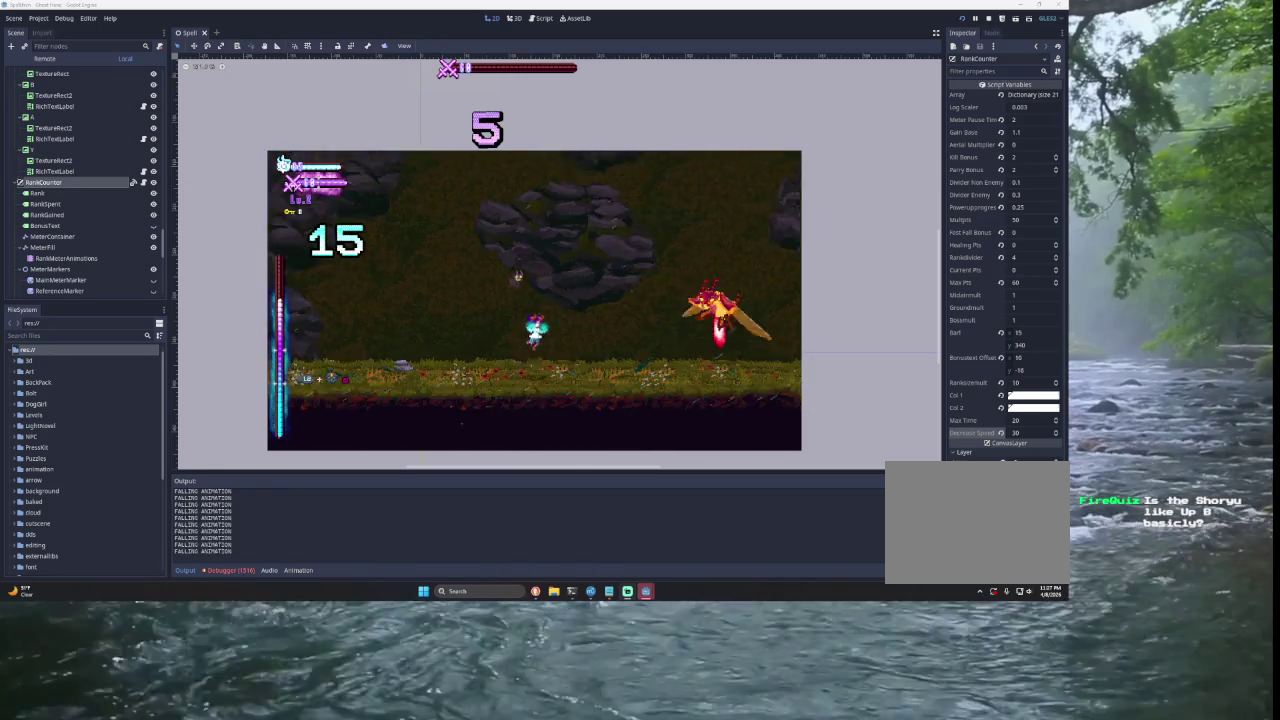
{"buttons": [], "left_stick": "center", "right_stick": "center", "events": [[100, "left_stick", "left"], [267, "TRIANGLE", "down"], [400, "left_stick", "center"], [500, "TRIANGLE", "up"]]}
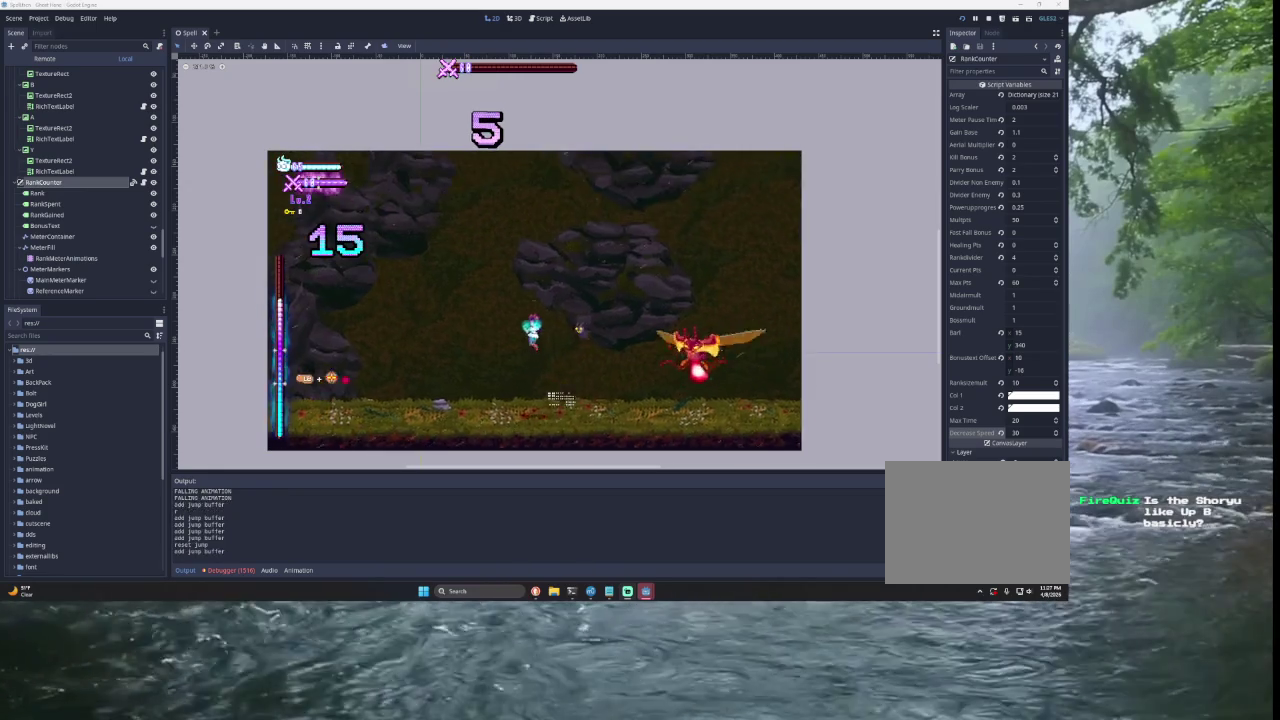
{"buttons": [], "left_stick": "left", "right_stick": "center", "events": [[67, "TRIANGLE", "down"], [67, "left_stick", "right"], [267, "TRIANGLE", "up"], [333, "left_stick", "center"], [333, "right_stick", "down"], [400, "left_stick", "left"], [500, "right_stick", "center"]]}
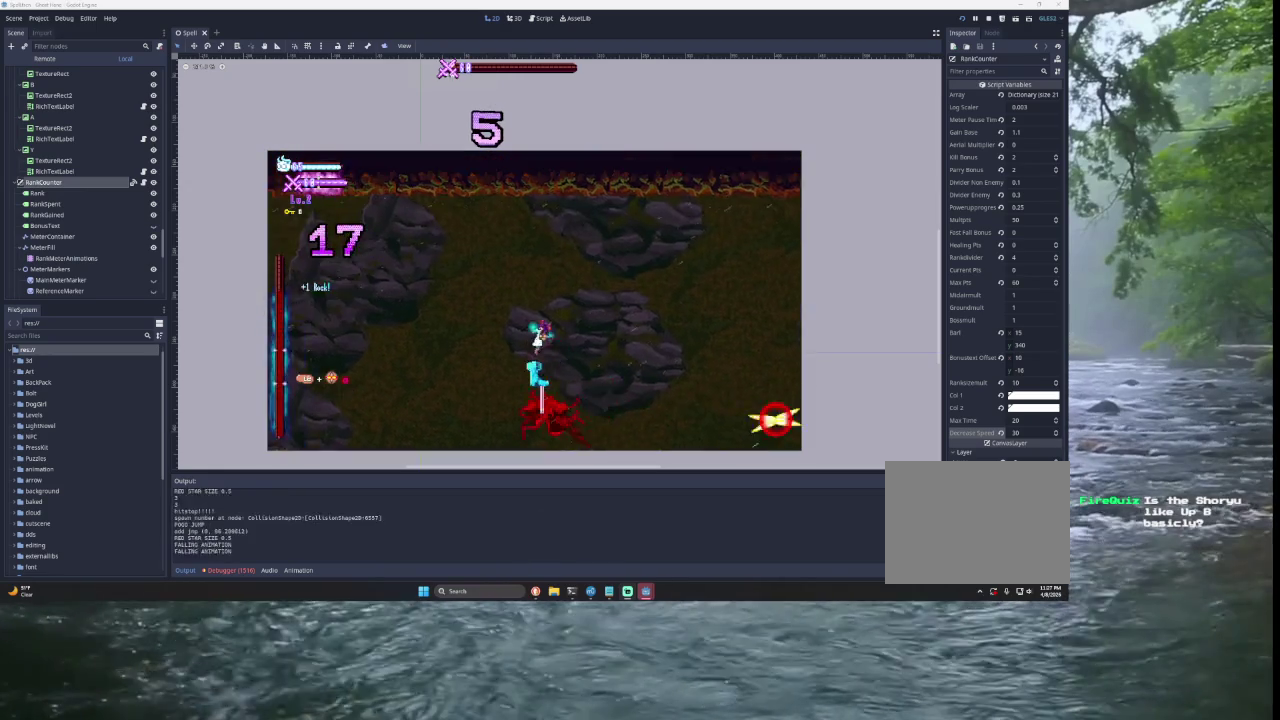
{"buttons": [], "left_stick": "down", "right_stick": "center", "events": [[300, "SQUARE", "down"], [400, "left_stick", "down"], [500, "SQUARE", "up"]]}
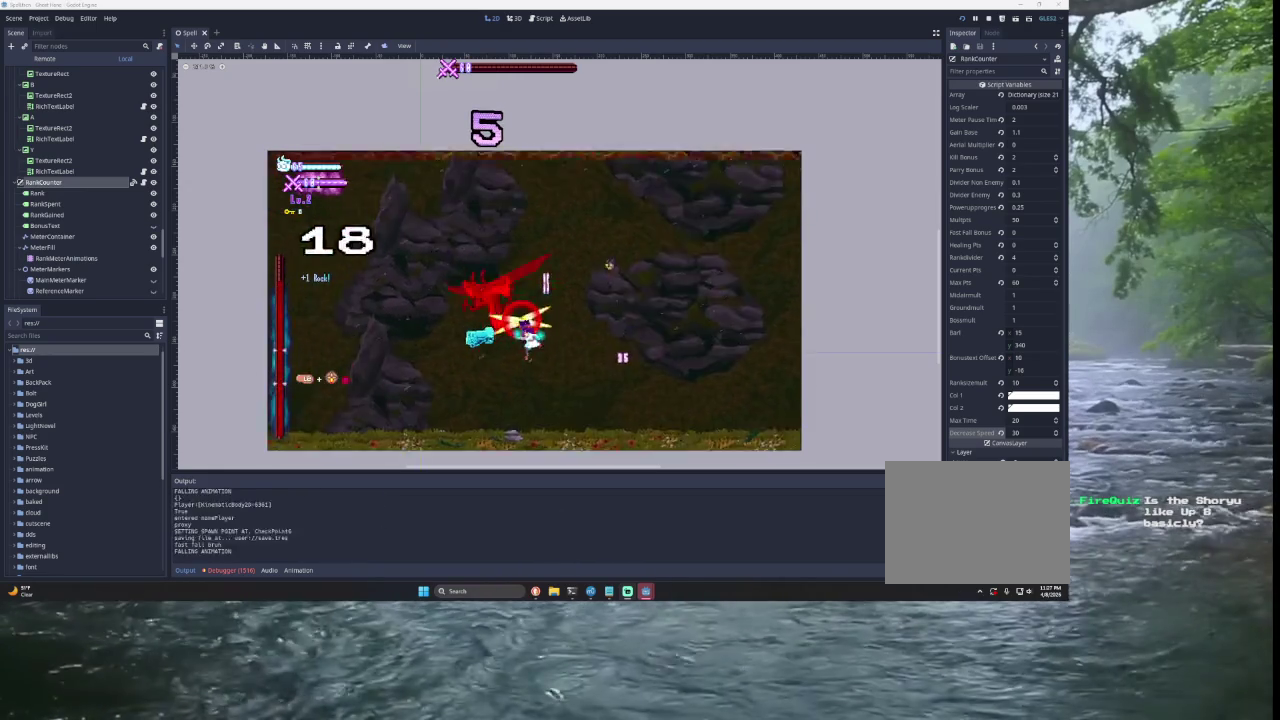
{"buttons": ["TRIANGLE"], "left_stick": "left", "right_stick": "center", "events": [[133, "left_stick", "left"], [500, "TRIANGLE", "down"]]}
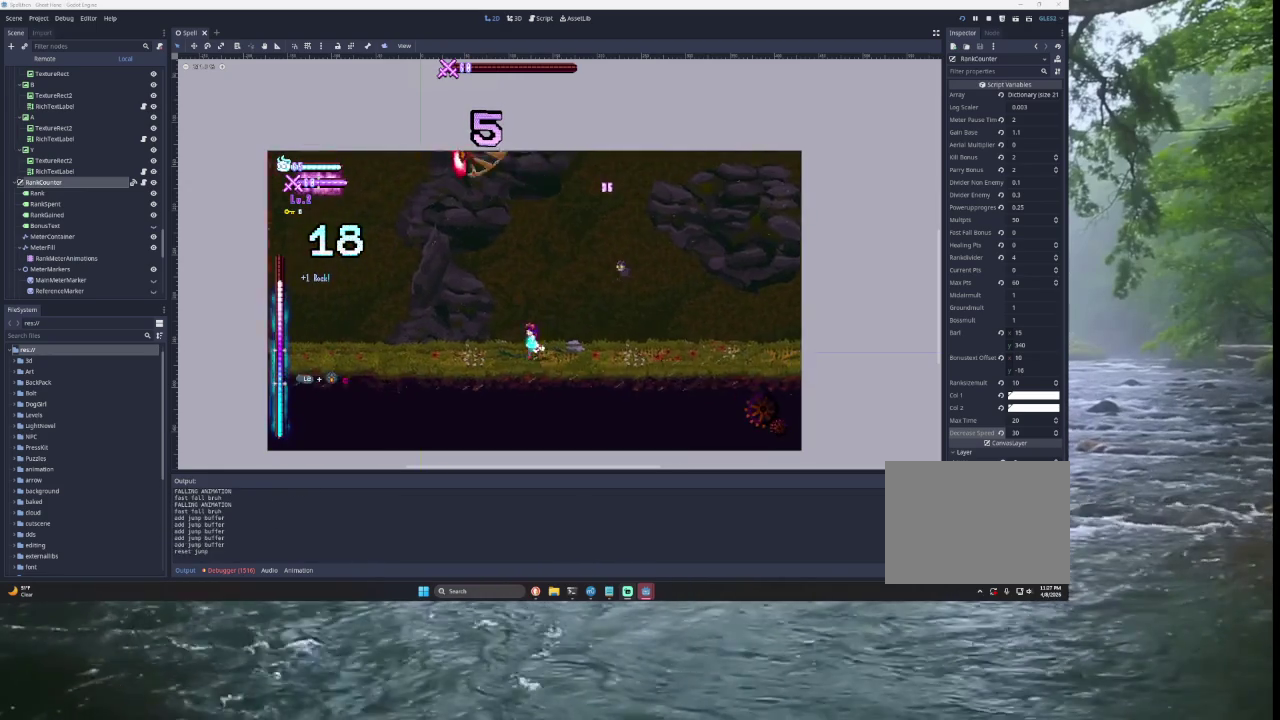
{"buttons": ["TRIANGLE"], "left_stick": "left", "right_stick": "center", "events": [[300, "TRIANGLE", "up"], [367, "TRIANGLE", "down"]]}
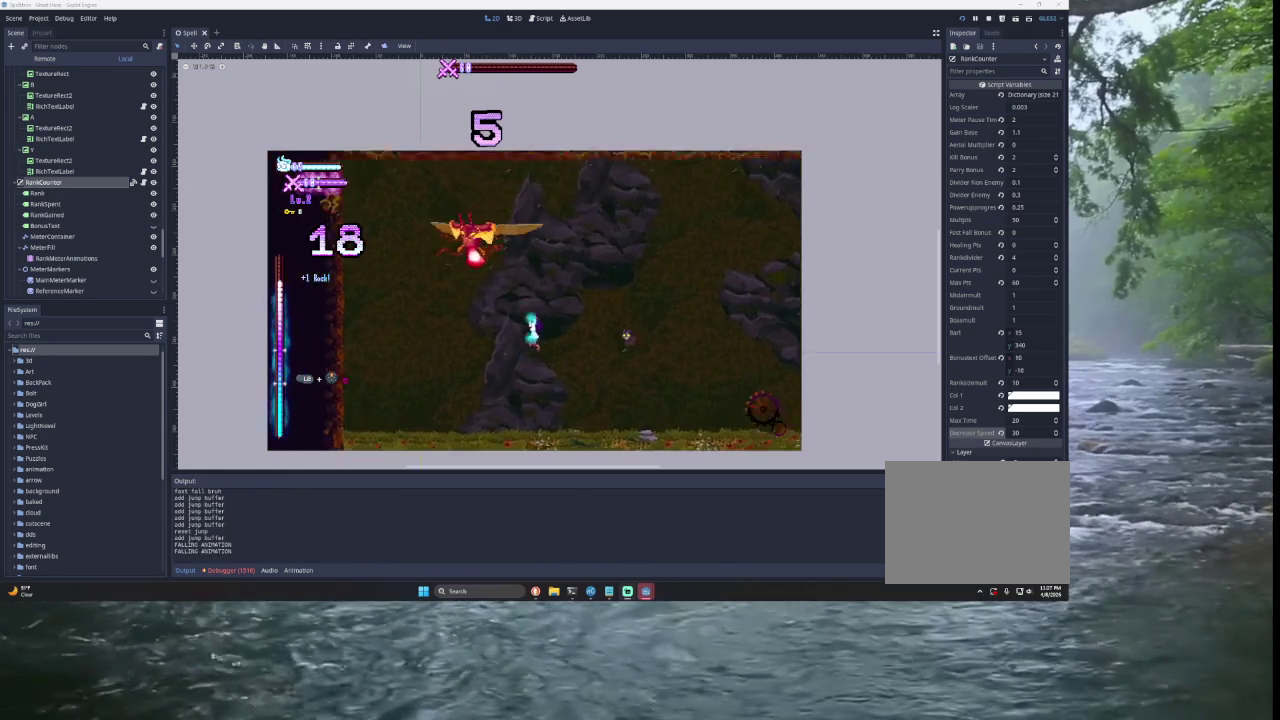
{"buttons": [], "left_stick": "right", "right_stick": "center", "events": [[267, "SQUARE", "down"], [267, "left_stick", "up-left"], [433, "SQUARE", "up"], [433, "TRIANGLE", "up"], [467, "left_stick", "right"]]}
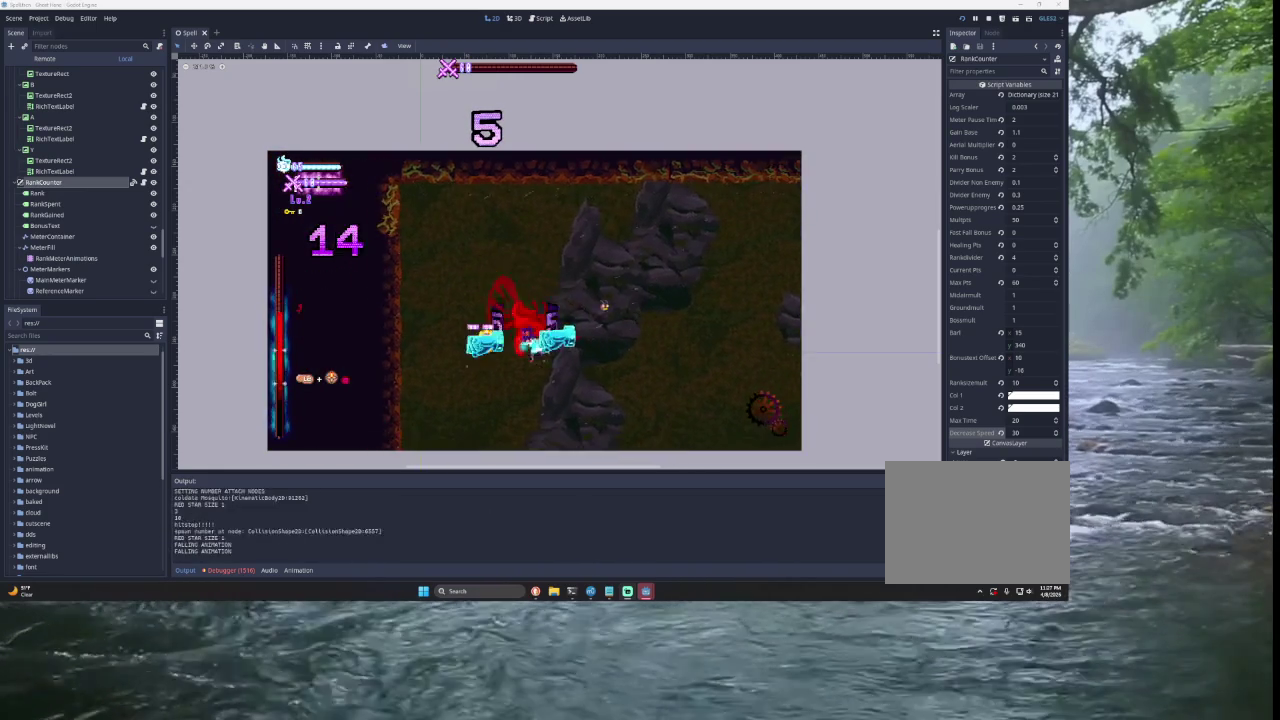
{"buttons": [], "left_stick": "right", "right_stick": "center", "events": []}
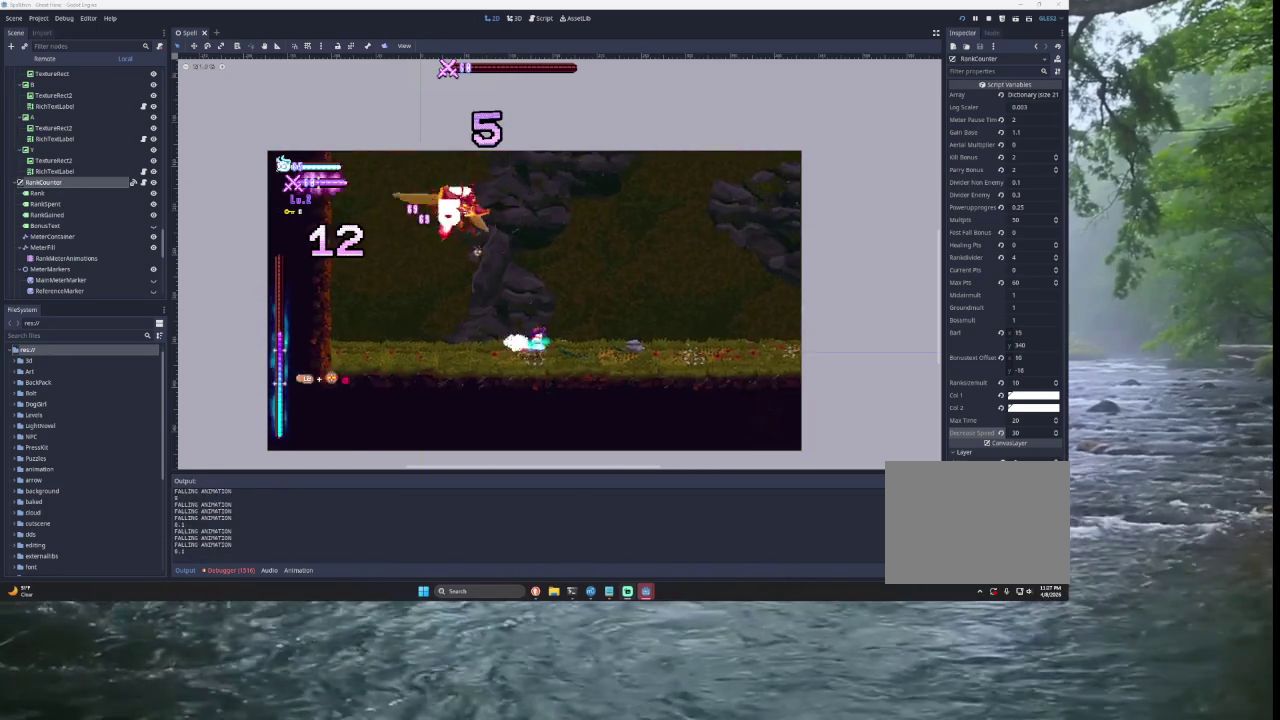
{"buttons": ["TRIANGLE"], "left_stick": "left", "right_stick": "center", "events": [[133, "TRIANGLE", "down"], [233, "left_stick", "center"], [300, "left_stick", "left"], [367, "TRIANGLE", "up"], [433, "TRIANGLE", "down"]]}
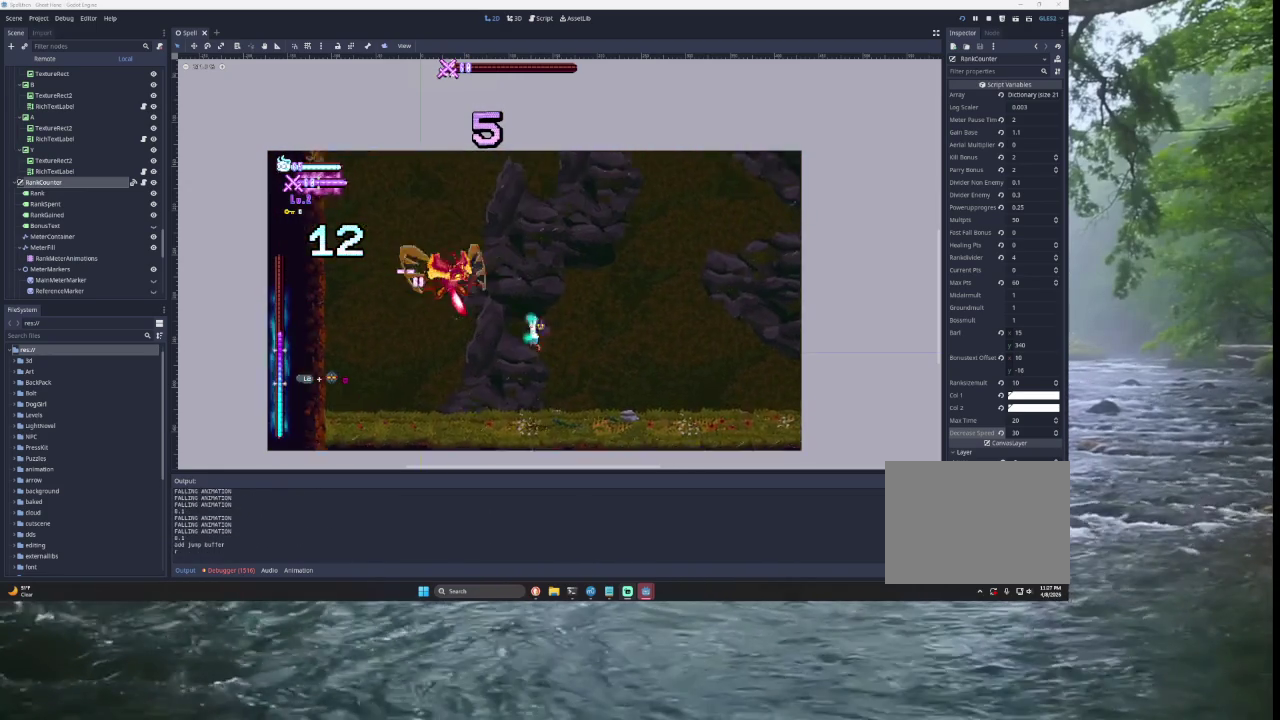
{"buttons": [], "left_stick": "right", "right_stick": "center", "events": [[33, "SQUARE", "down"], [67, "CROSS", "down"], [133, "CROSS", "up"], [167, "left_stick", "down"], [267, "SQUARE", "up"], [267, "TRIANGLE", "up"], [267, "left_stick", "right"]]}
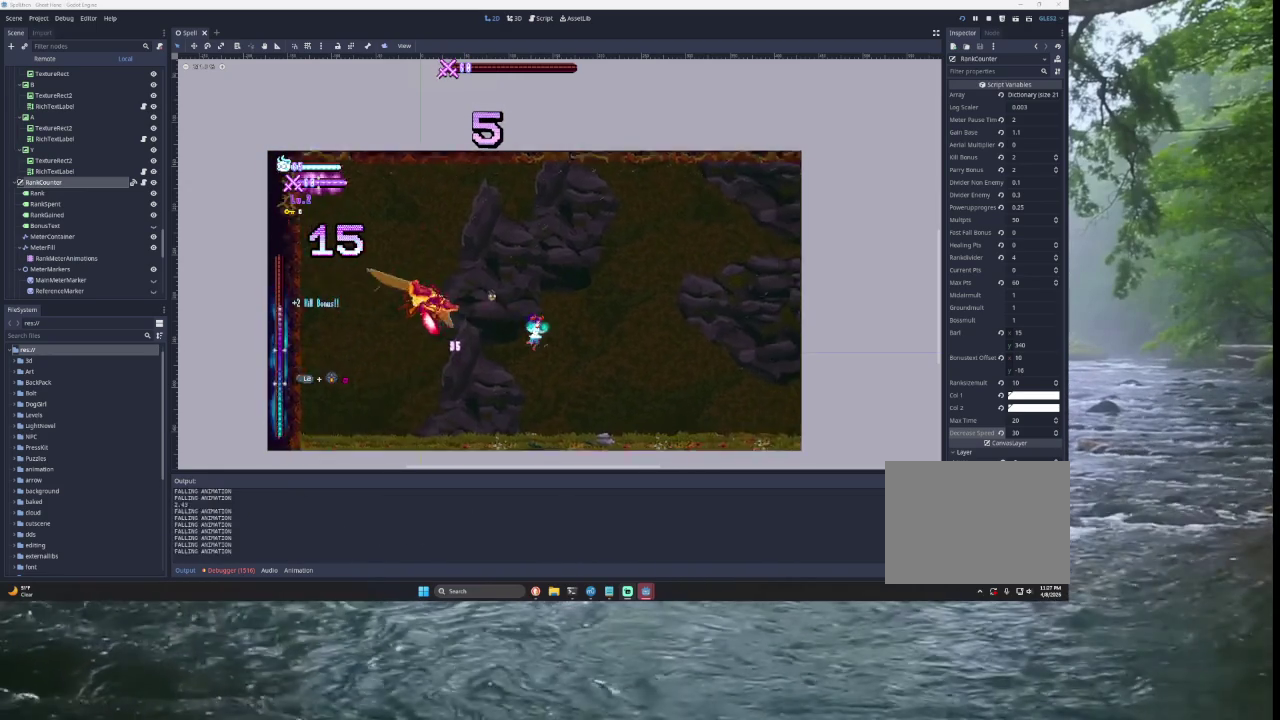
{"buttons": ["TRIANGLE"], "left_stick": "right", "right_stick": "center", "events": [[433, "TRIANGLE", "down"]]}
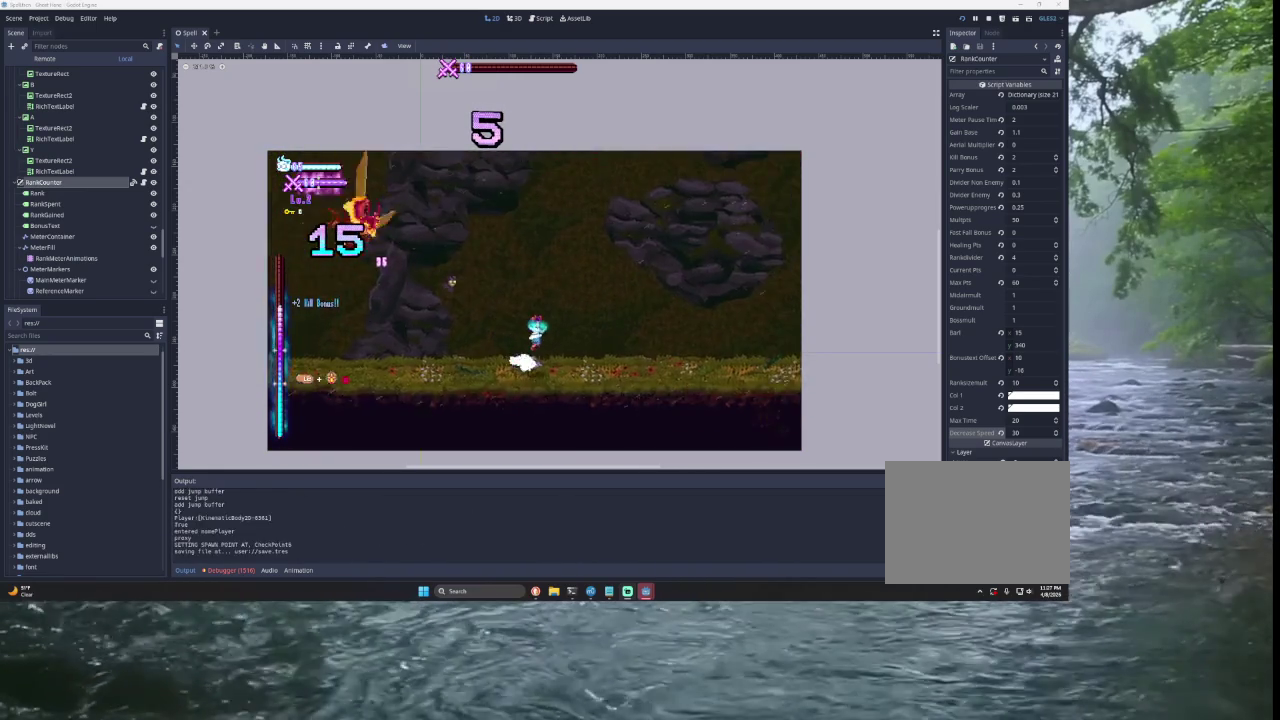
{"buttons": [], "left_stick": "center", "right_stick": "center", "events": [[100, "left_stick", "center"], [200, "TRIANGLE", "up"], [267, "left_stick", "left"], [400, "left_stick", "center"]]}
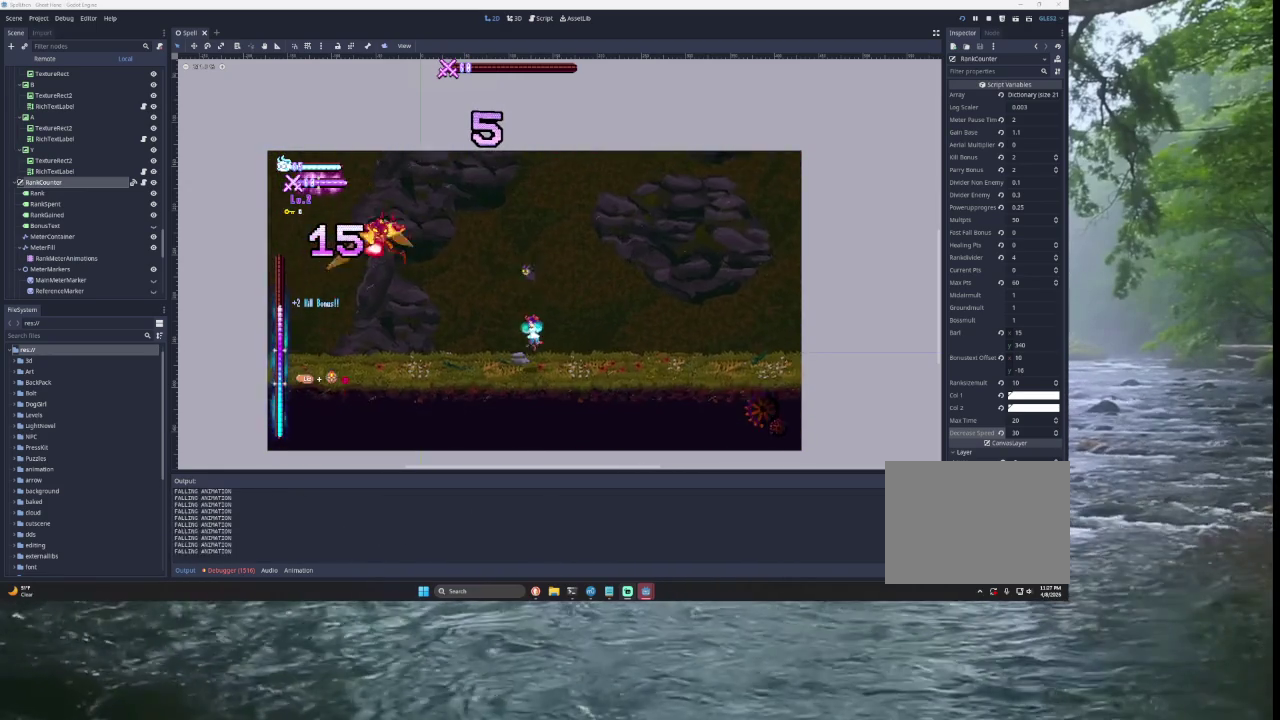
{"buttons": ["CROSS", "SQUARE", "TRIANGLE"], "left_stick": "up", "right_stick": "center", "events": [[33, "left_stick", "left"], [367, "TRIANGLE", "down"], [400, "left_stick", "up"], [467, "CROSS", "down"], [467, "SQUARE", "down"]]}
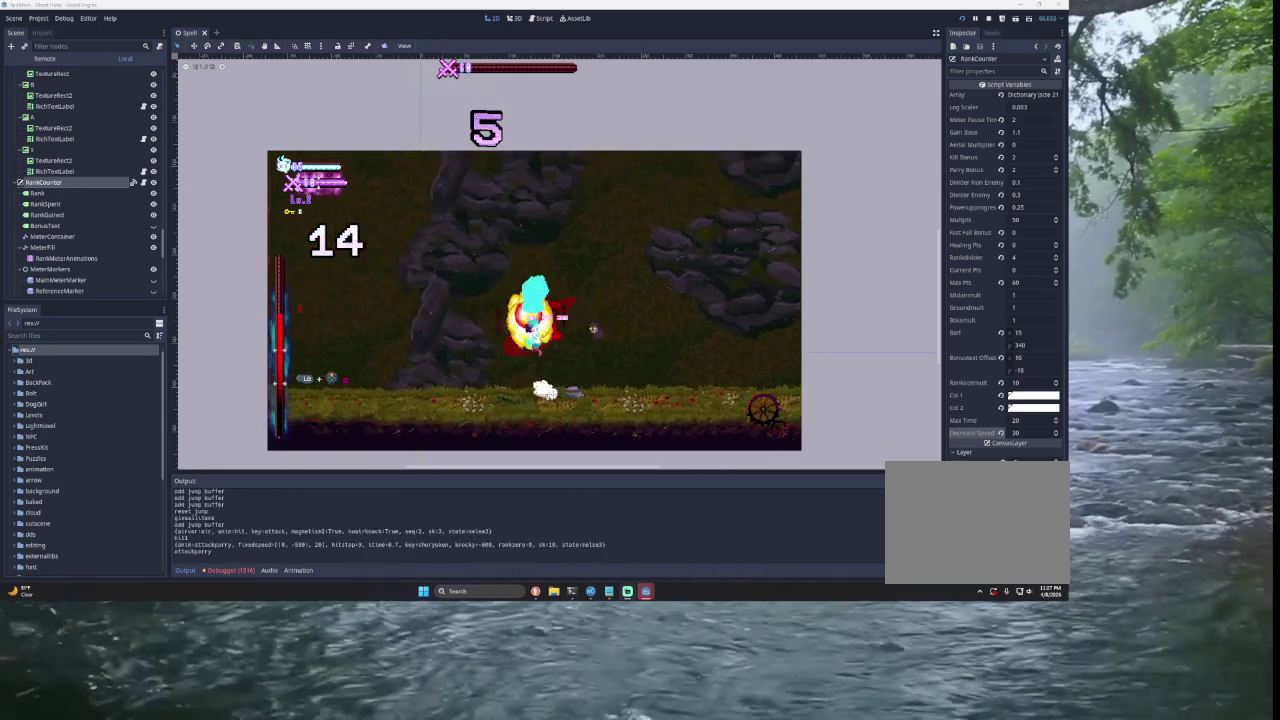
{"buttons": [], "left_stick": "left", "right_stick": "center", "events": [[67, "CROSS", "up"], [67, "SQUARE", "up"], [67, "left_stick", "up-left"], [167, "TRIANGLE", "up"], [167, "left_stick", "left"]]}
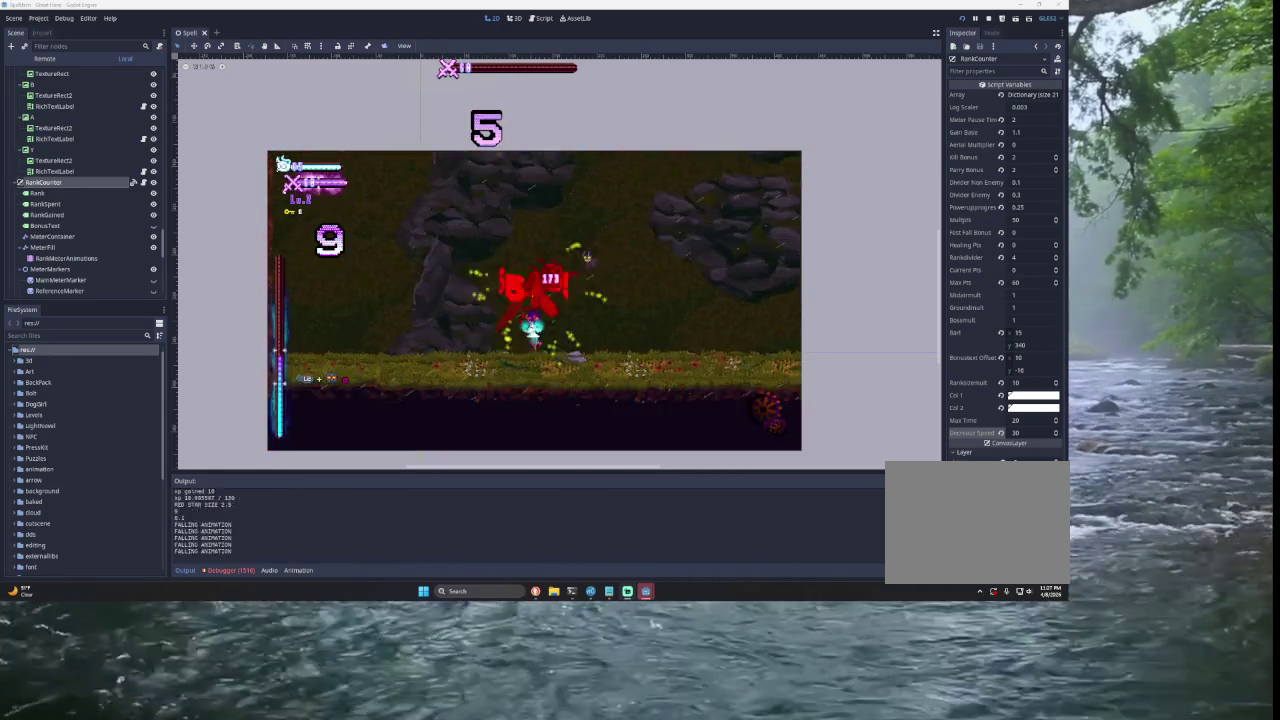
{"buttons": ["TRIANGLE"], "left_stick": "right", "right_stick": "center", "events": [[367, "left_stick", "right"], [467, "TRIANGLE", "down"]]}
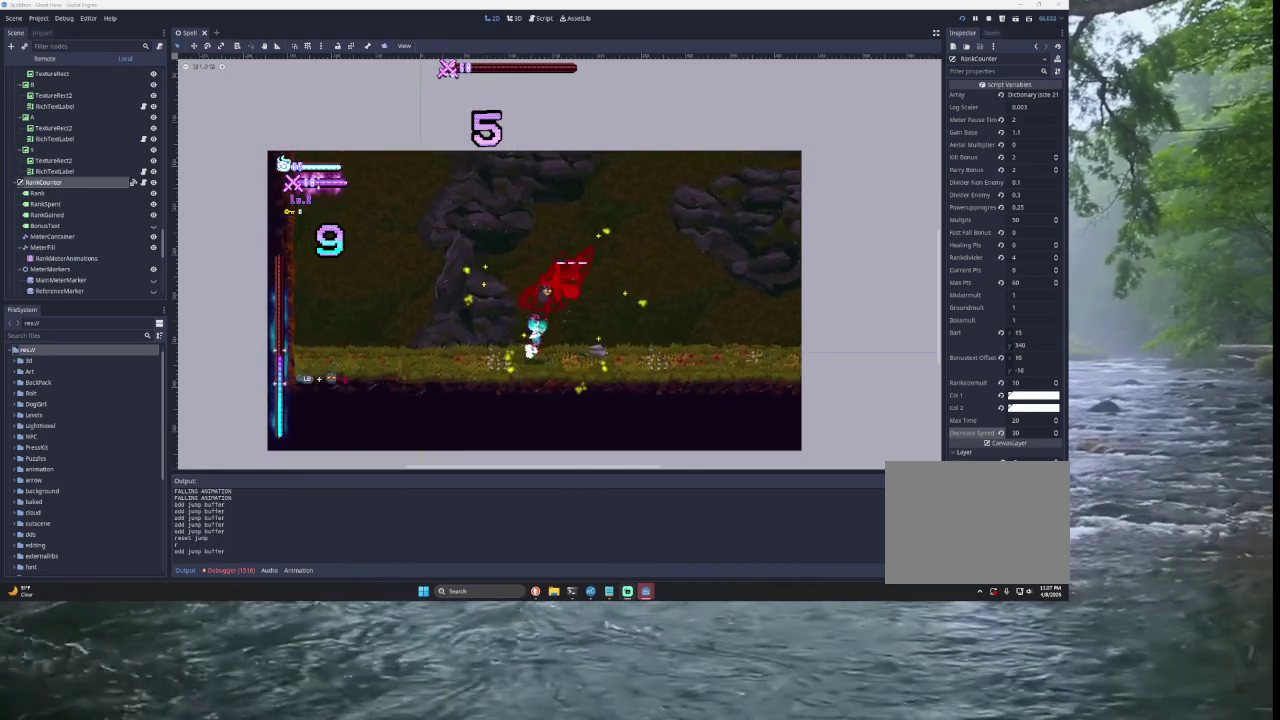
{"buttons": ["TRIANGLE"], "left_stick": "right", "right_stick": "center", "events": [[267, "TRIANGLE", "up"], [433, "TRIANGLE", "down"]]}
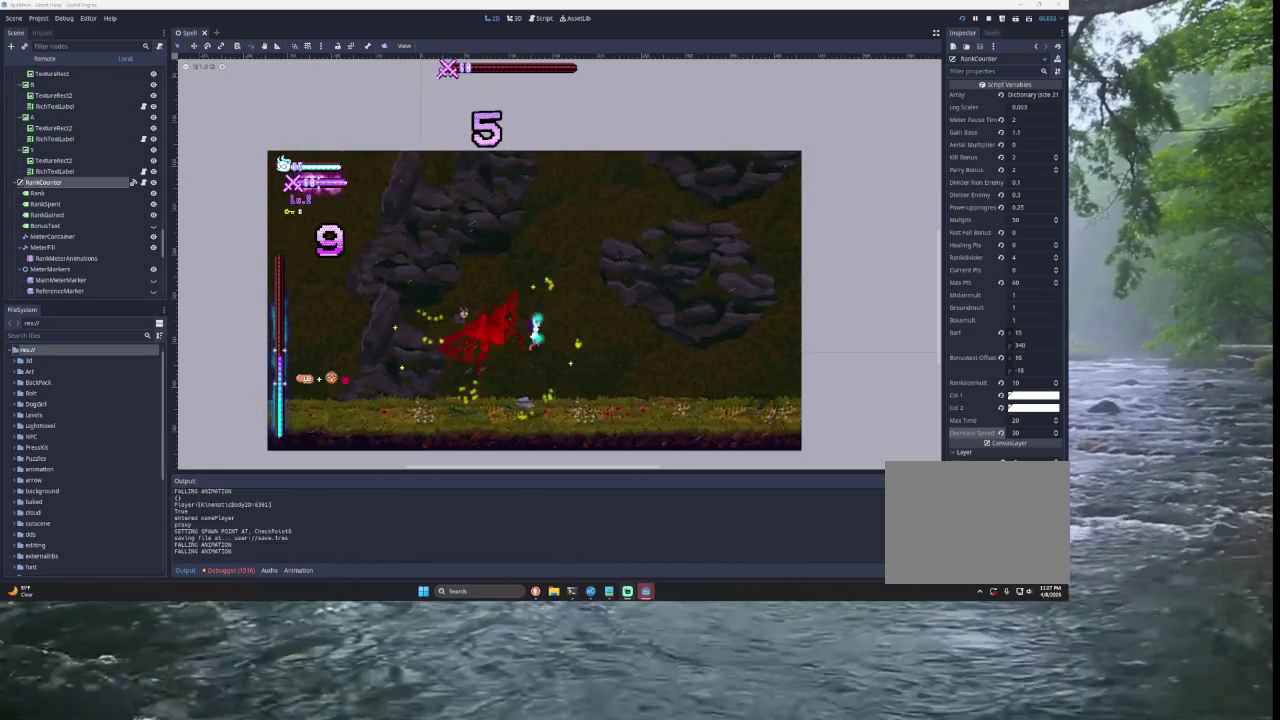
{"buttons": [], "left_stick": "right", "right_stick": "center", "events": [[300, "TRIANGLE", "up"]]}
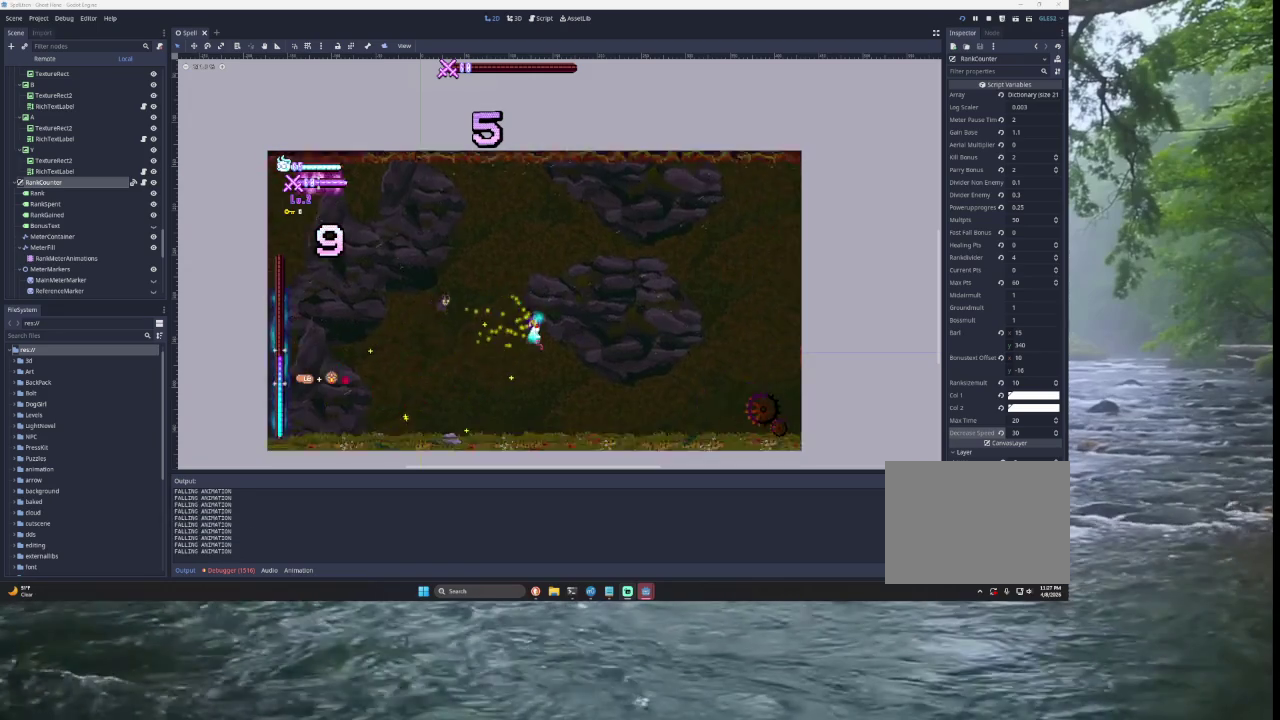
{"buttons": [], "left_stick": "right", "right_stick": "center", "events": []}
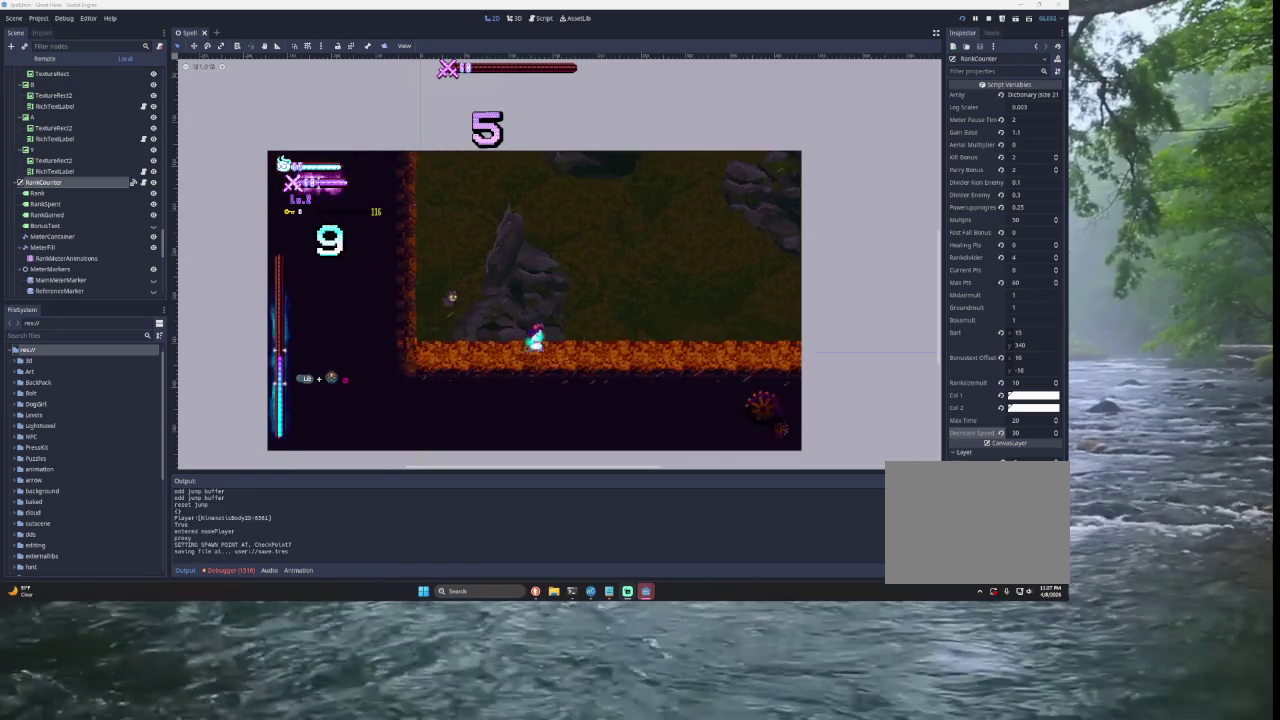
{"buttons": [], "left_stick": "right", "right_stick": "center", "events": []}
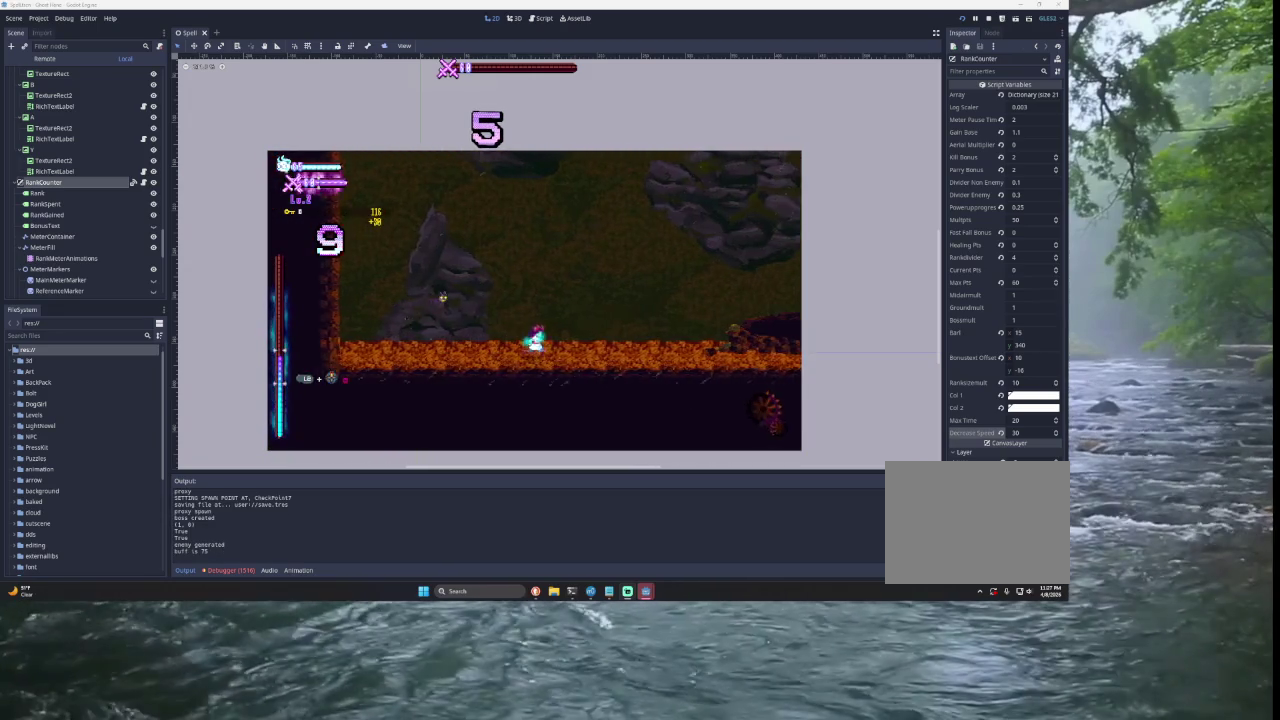
{"buttons": [], "left_stick": "right", "right_stick": "center", "events": []}
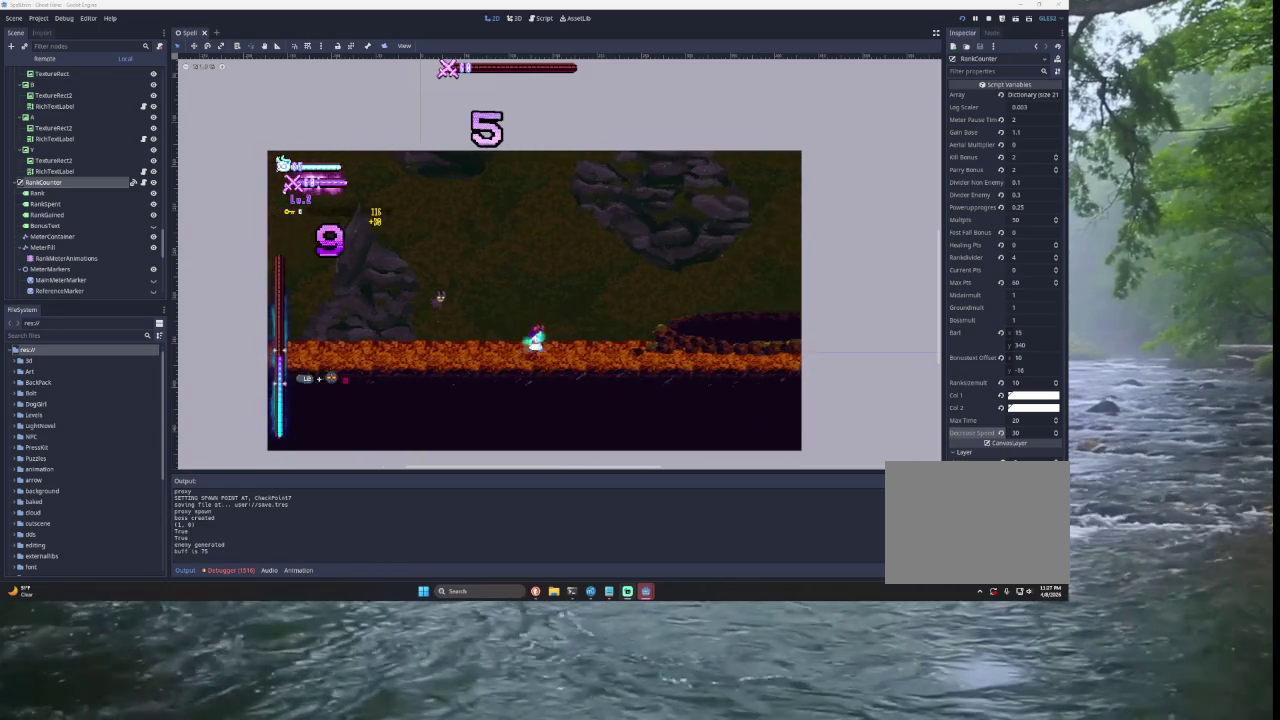
{"buttons": [], "left_stick": "right", "right_stick": "center", "events": []}